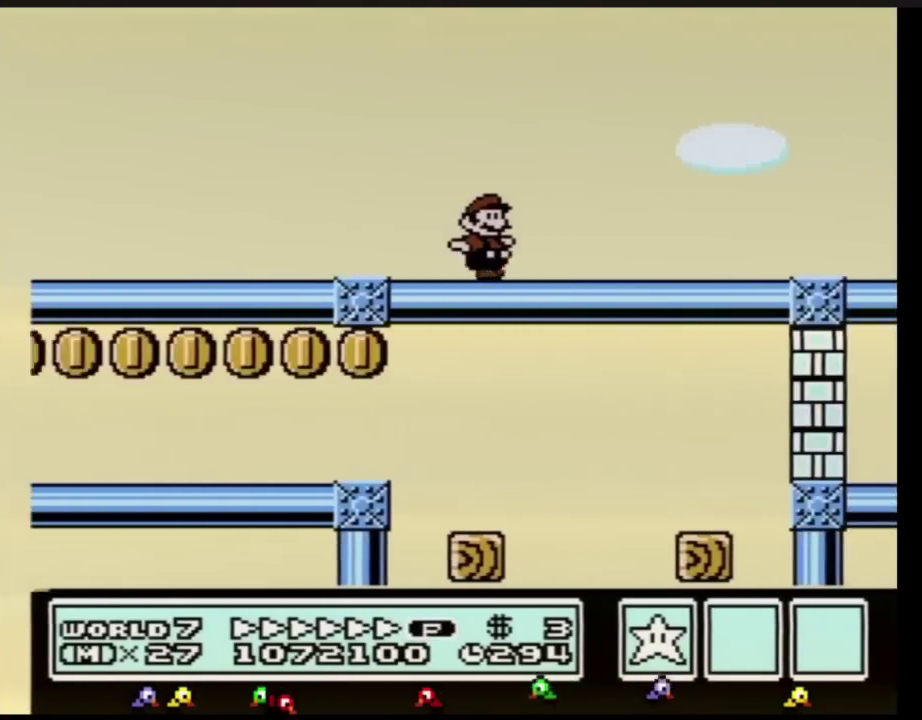
Gameplay with a controller (Nintendo layout); each line is a JSON object with the inputs held at the frame after it. "events" lists button and stick changes between this image and that frame as [ms after this image, input, new state], when the widget could be followed in between. Not read: L3 R3.
{"buttons": ["B", "DPAD_RIGHT"]}
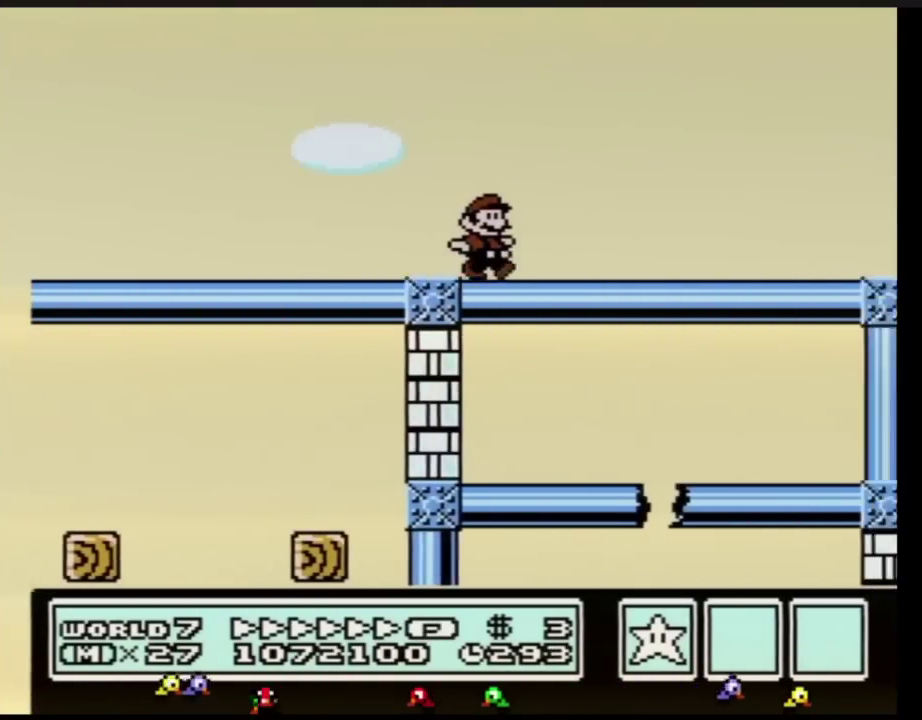
{"buttons": ["B", "DPAD_RIGHT"]}
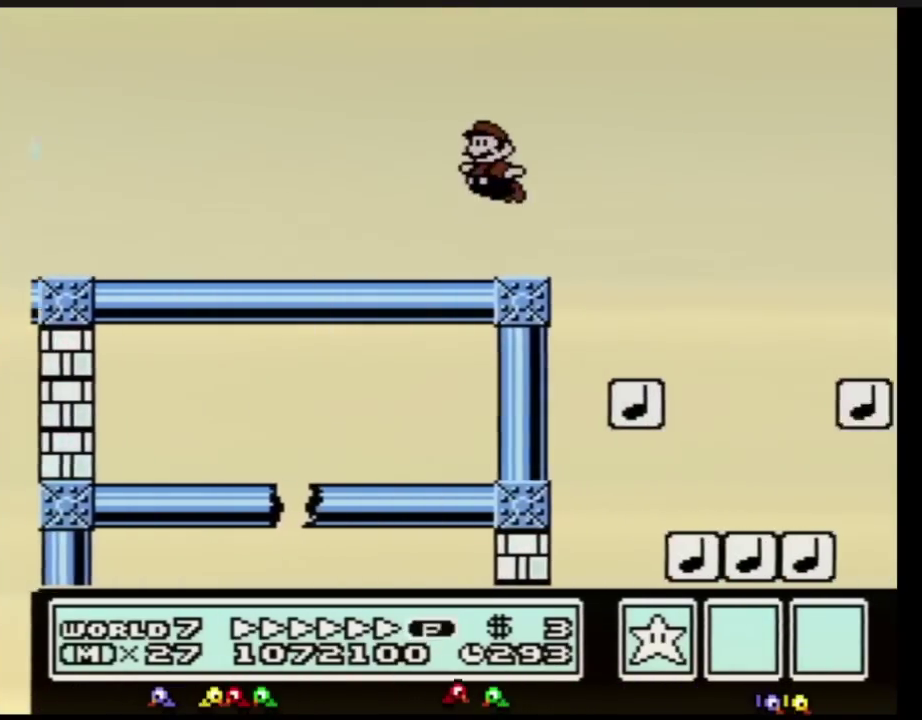
{"buttons": ["B", "DPAD_DOWN", "DPAD_LEFT"], "events": [[17, "A", "down"], [17, "DPAD_LEFT", "down"], [17, "DPAD_RIGHT", "up"], [100, "A", "up"], [167, "B", "up"], [167, "DPAD_LEFT", "up"], [167, "DPAD_RIGHT", "down"], [167, "SELECT", "down"], [201, "B", "down"], [201, "DPAD_LEFT", "down"], [201, "DPAD_RIGHT", "up"], [201, "SELECT", "up"], [384, "DPAD_LEFT", "up"], [451, "DPAD_LEFT", "down"], [484, "DPAD_DOWN", "down"]]}
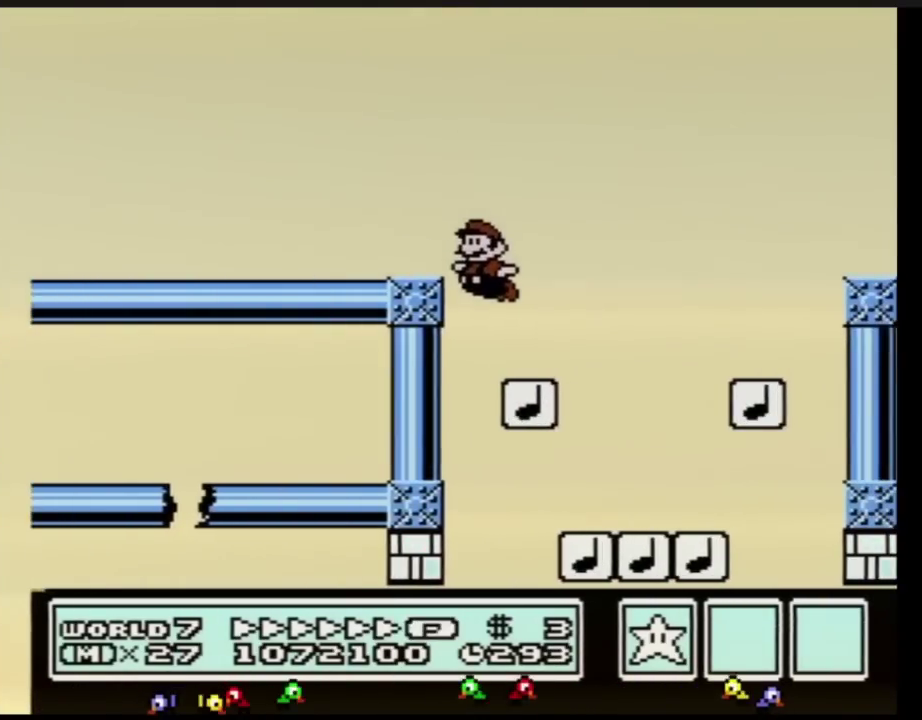
{"buttons": ["DPAD_DOWN", "DPAD_LEFT"], "events": [[200, "DPAD_DOWN", "up"], [267, "B", "up"], [267, "DPAD_DOWN", "down"]]}
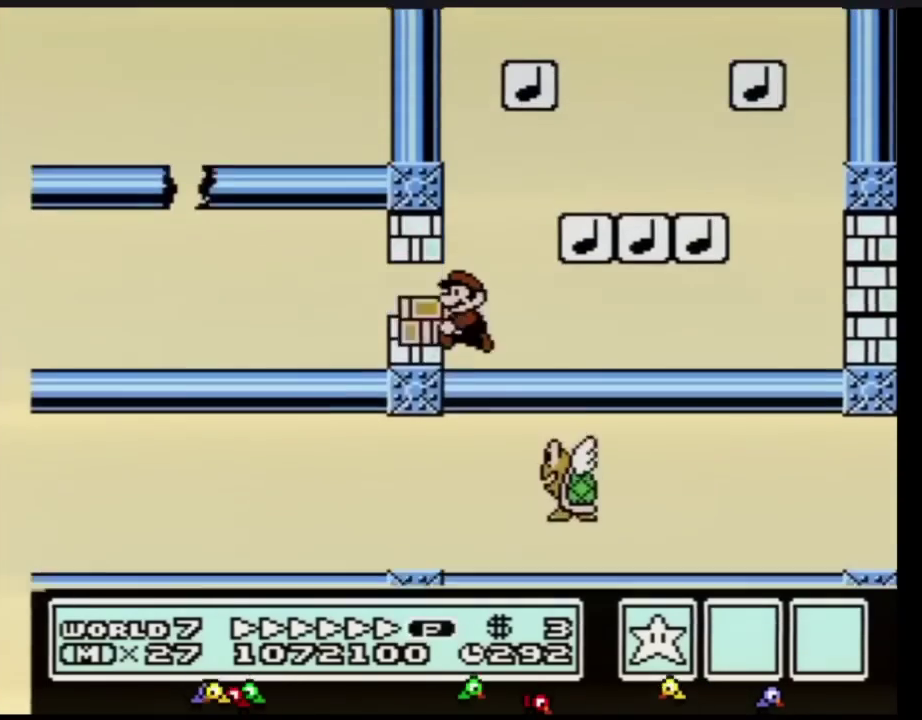
{"buttons": ["B", "DPAD_LEFT"], "events": [[50, "B", "down"], [117, "B", "up"], [150, "B", "down"], [251, "DPAD_DOWN", "up"], [284, "DPAD_DOWN", "down"], [467, "DPAD_DOWN", "up"]]}
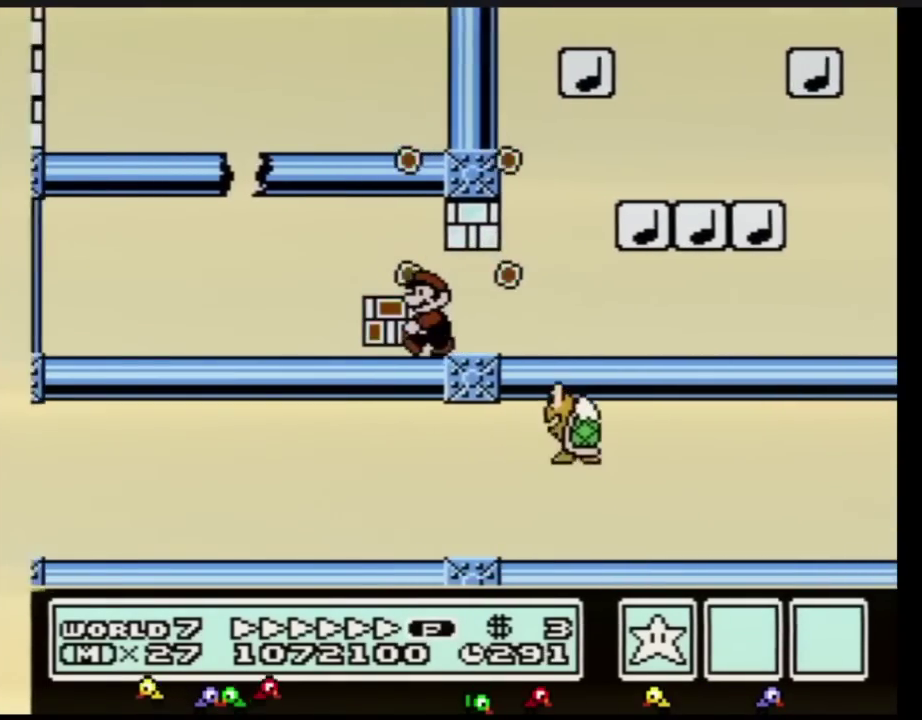
{"buttons": ["A", "B", "DPAD_RIGHT"], "events": [[334, "A", "down"], [367, "DPAD_LEFT", "up"], [400, "DPAD_RIGHT", "down"]]}
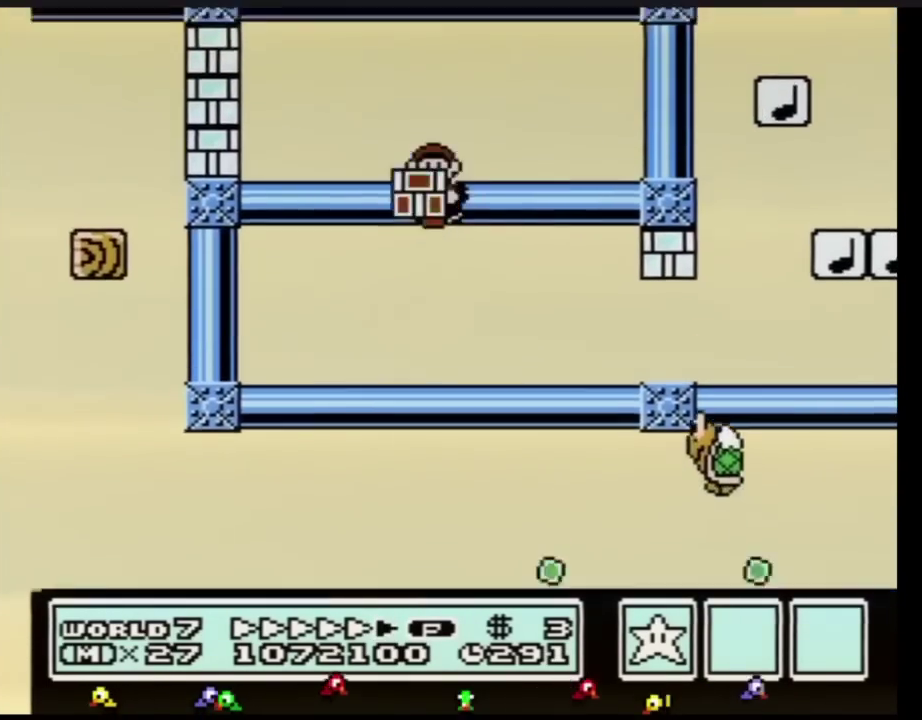
{"buttons": ["B", "DPAD_LEFT"], "events": [[50, "DPAD_LEFT", "down"], [50, "DPAD_RIGHT", "up"], [217, "A", "up"], [251, "DPAD_DOWN", "down"], [284, "B", "up"], [301, "B", "down"], [301, "DPAD_DOWN", "up"], [351, "DPAD_DOWN", "down"], [367, "DPAD_DOWN", "up"]]}
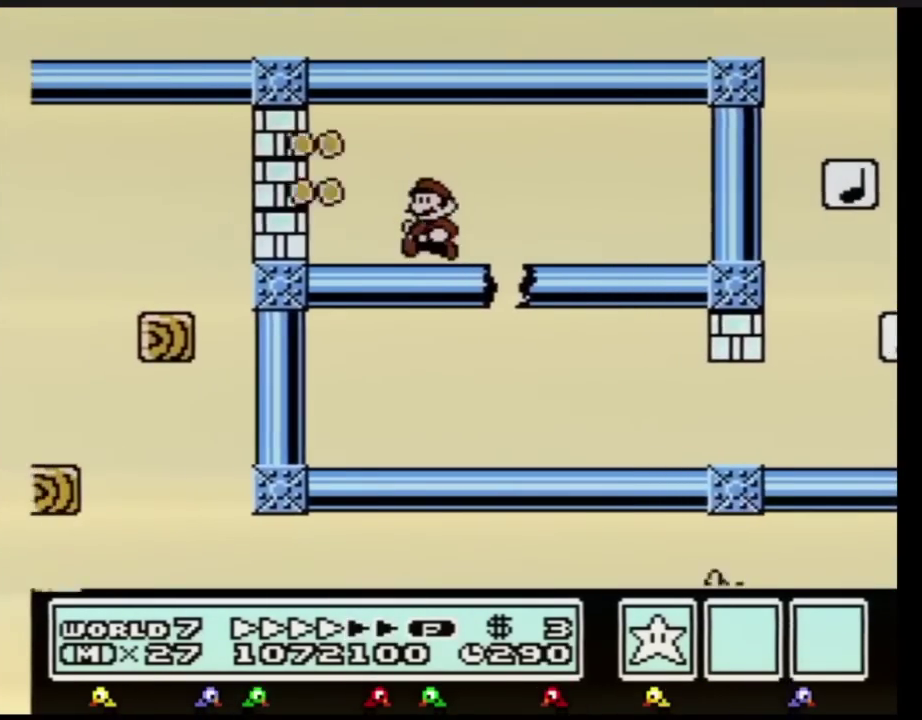
{"buttons": ["B", "DPAD_DOWN", "DPAD_LEFT"], "events": [[317, "B", "up"], [317, "DPAD_DOWN", "down"], [384, "B", "down"], [451, "B", "up"], [484, "B", "down"]]}
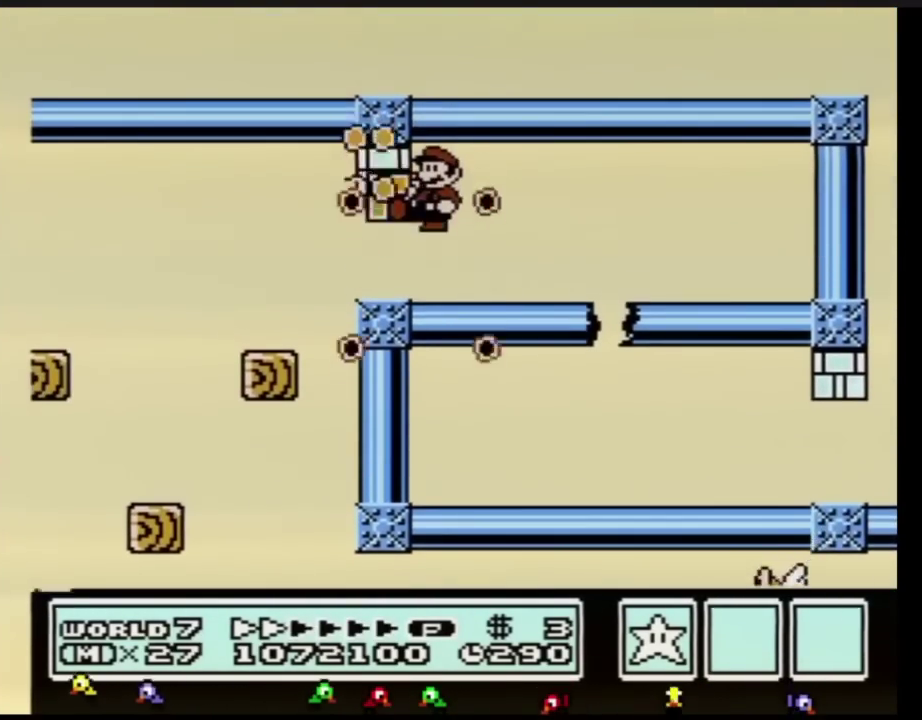
{"buttons": ["B", "DPAD_DOWN", "DPAD_LEFT"], "events": [[50, "DPAD_DOWN", "up"], [100, "DPAD_DOWN", "down"], [166, "DPAD_DOWN", "up"], [450, "DPAD_DOWN", "down"]]}
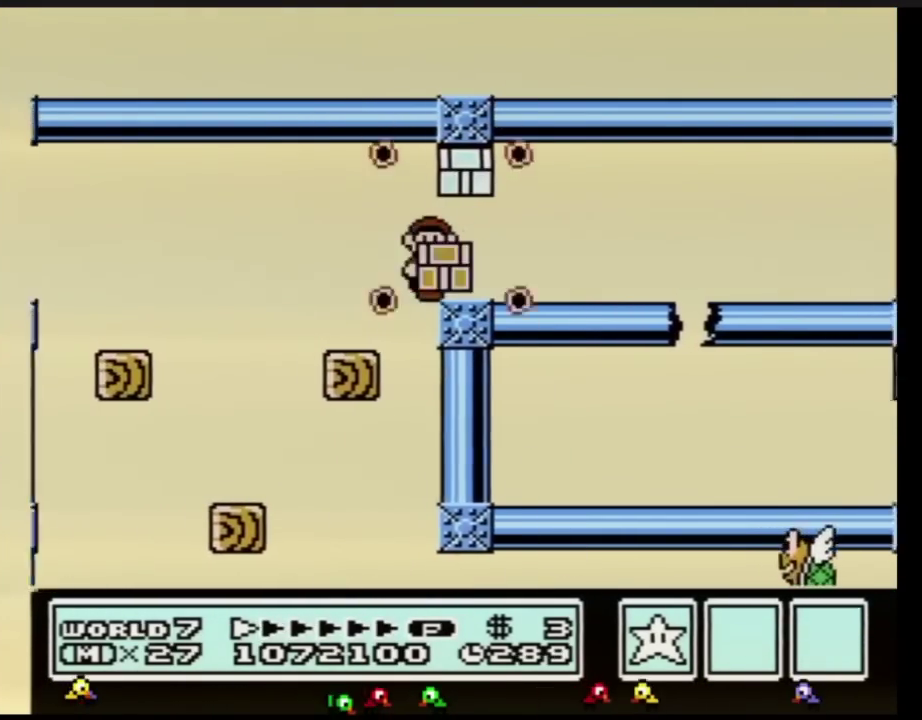
{"buttons": ["B", "DPAD_RIGHT"], "events": [[50, "DPAD_DOWN", "up"], [50, "DPAD_LEFT", "up"], [50, "DPAD_UP", "down"], [67, "DPAD_RIGHT", "down"], [67, "DPAD_UP", "up"]]}
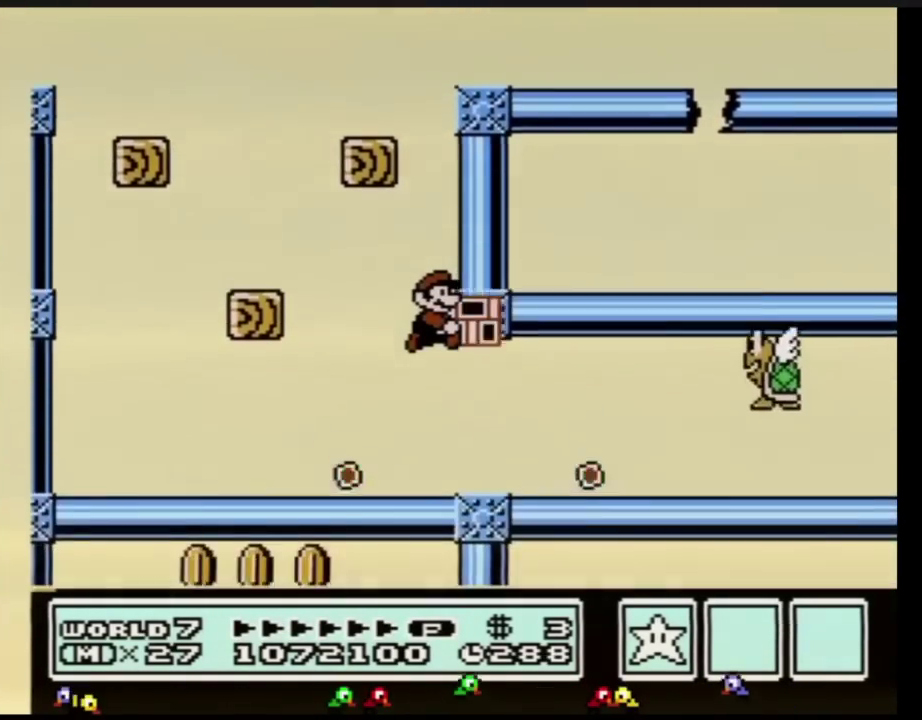
{"buttons": ["B", "DPAD_RIGHT"]}
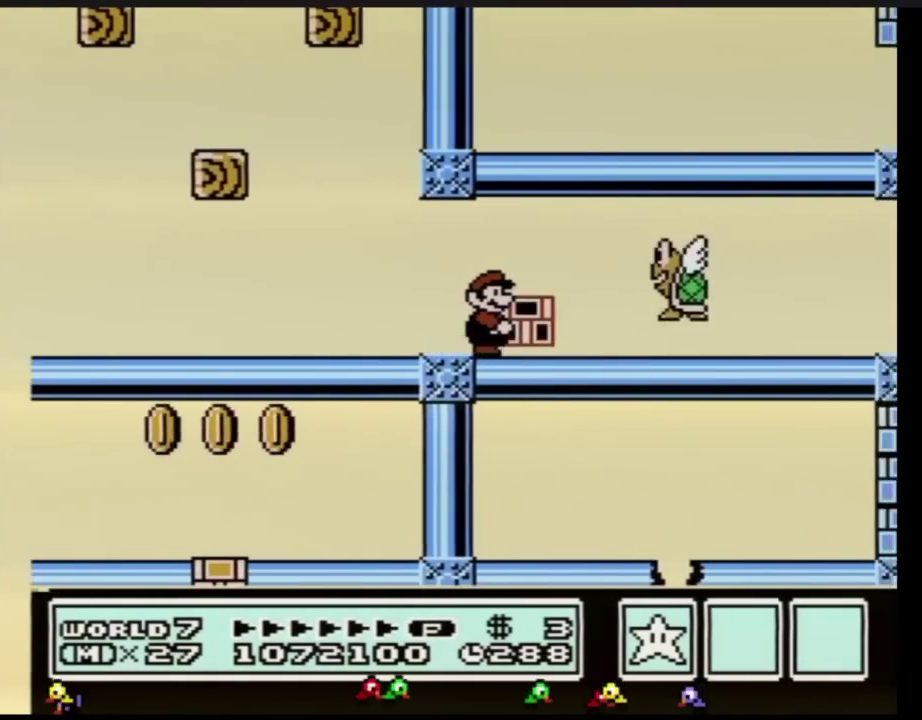
{"buttons": ["B", "DPAD_RIGHT"], "events": [[184, "A", "down"], [401, "A", "up"]]}
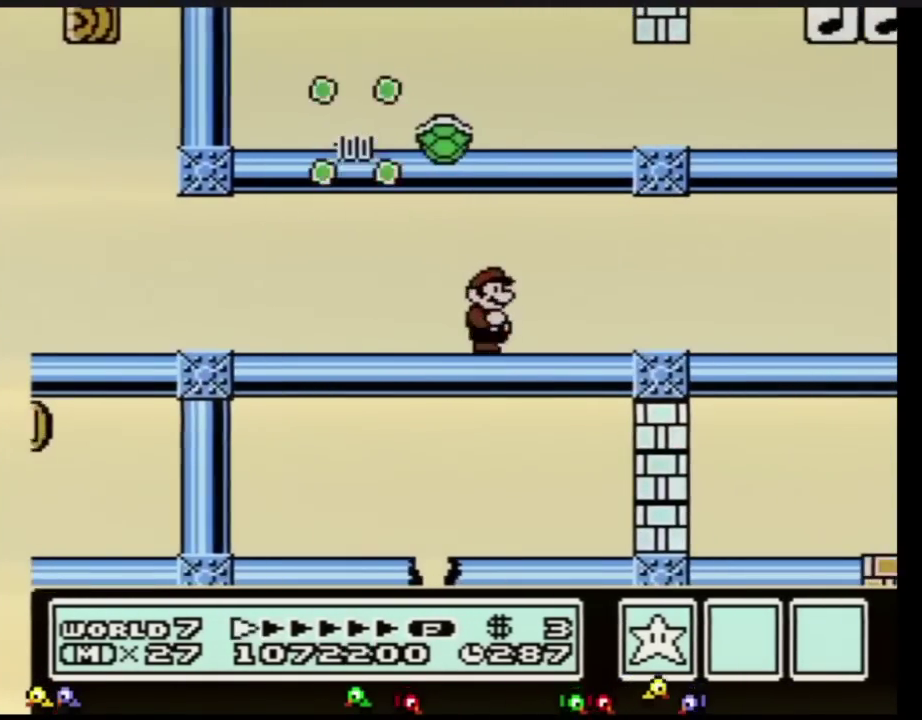
{"buttons": ["B", "DPAD_RIGHT"]}
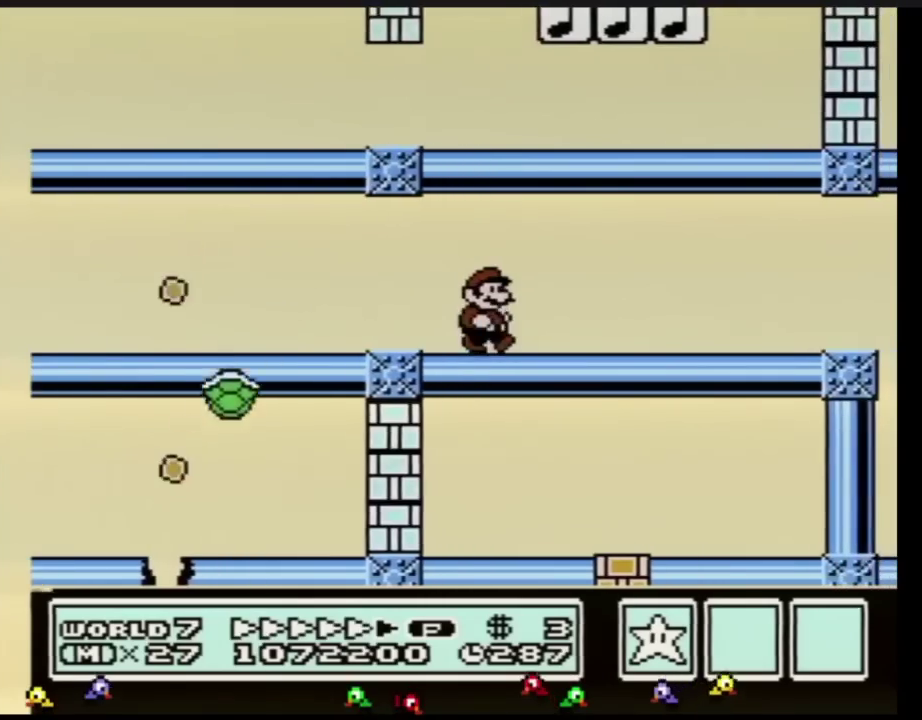
{"buttons": ["B", "DPAD_RIGHT"], "events": [[367, "DPAD_DOWN", "down"], [401, "A", "down"], [467, "A", "up"], [467, "DPAD_DOWN", "up"]]}
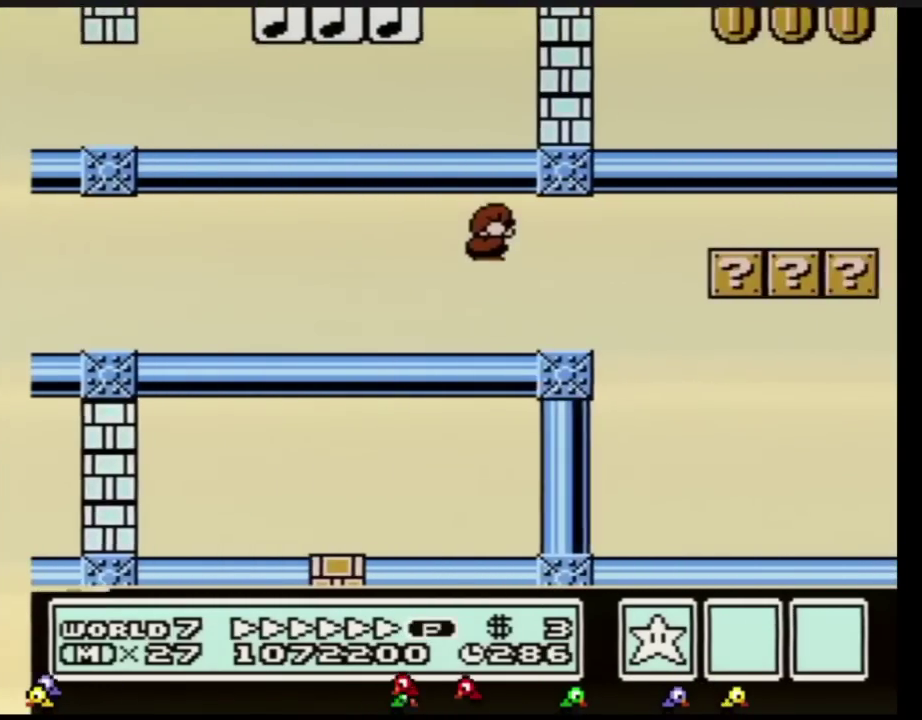
{"buttons": ["B", "DPAD_RIGHT"]}
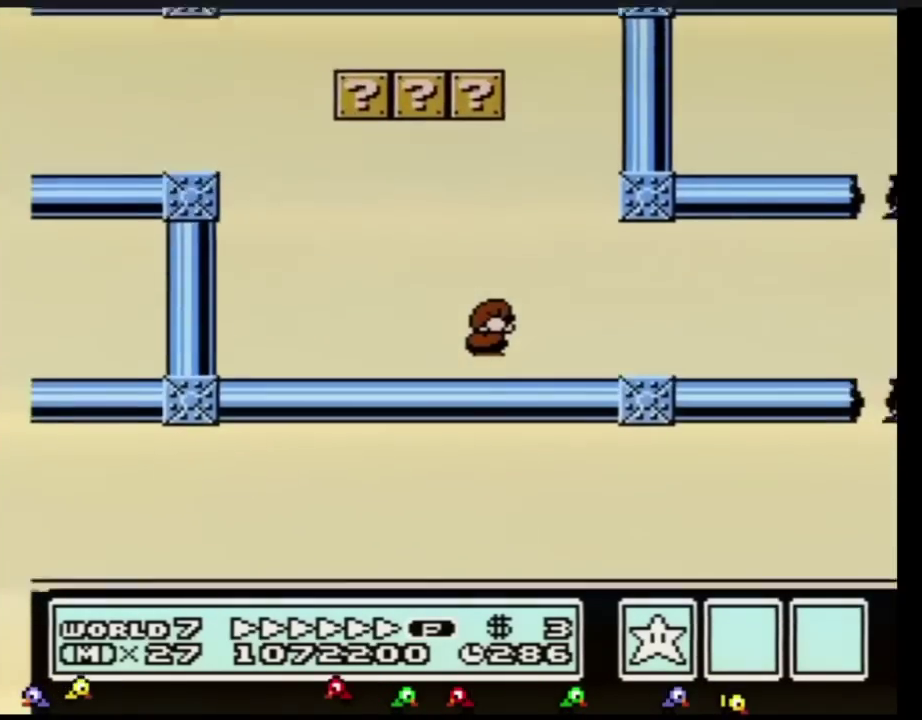
{"buttons": ["B", "DPAD_RIGHT"]}
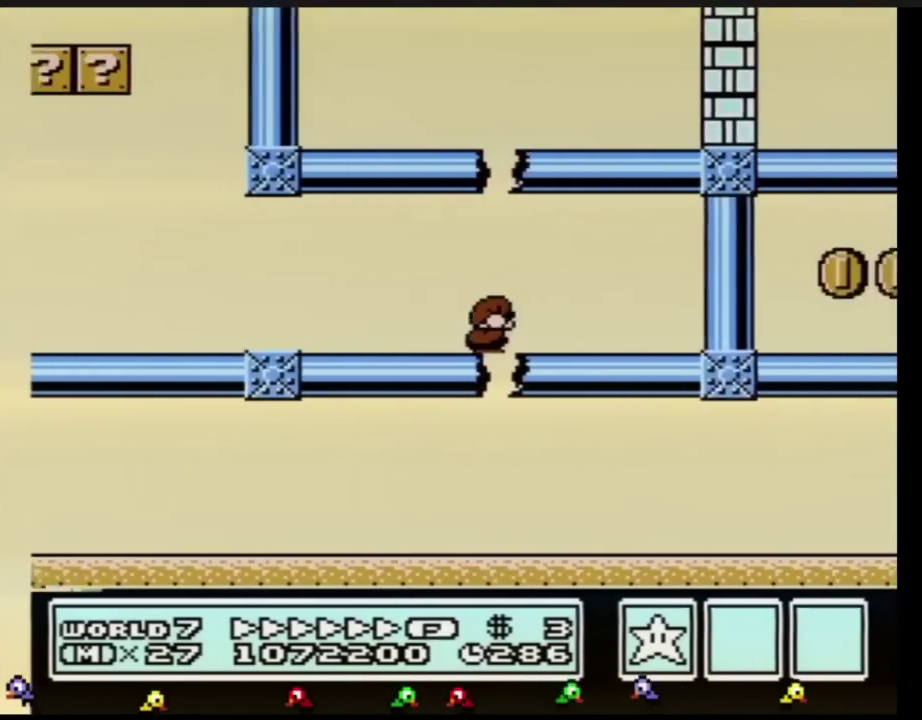
{"buttons": ["B", "DPAD_RIGHT"], "events": [[16, "DPAD_DOWN", "down"], [16, "DPAD_RIGHT", "up"], [83, "A", "down"], [183, "A", "up"], [183, "DPAD_DOWN", "up"], [183, "DPAD_RIGHT", "down"]]}
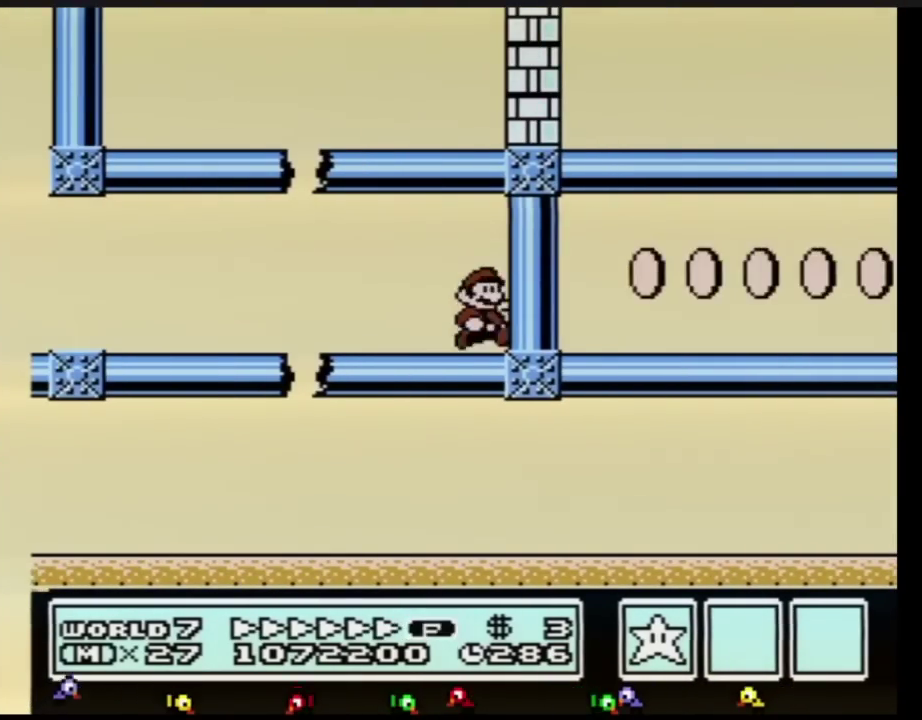
{"buttons": ["B", "DPAD_LEFT"], "events": [[150, "DPAD_RIGHT", "up"], [184, "DPAD_LEFT", "down"]]}
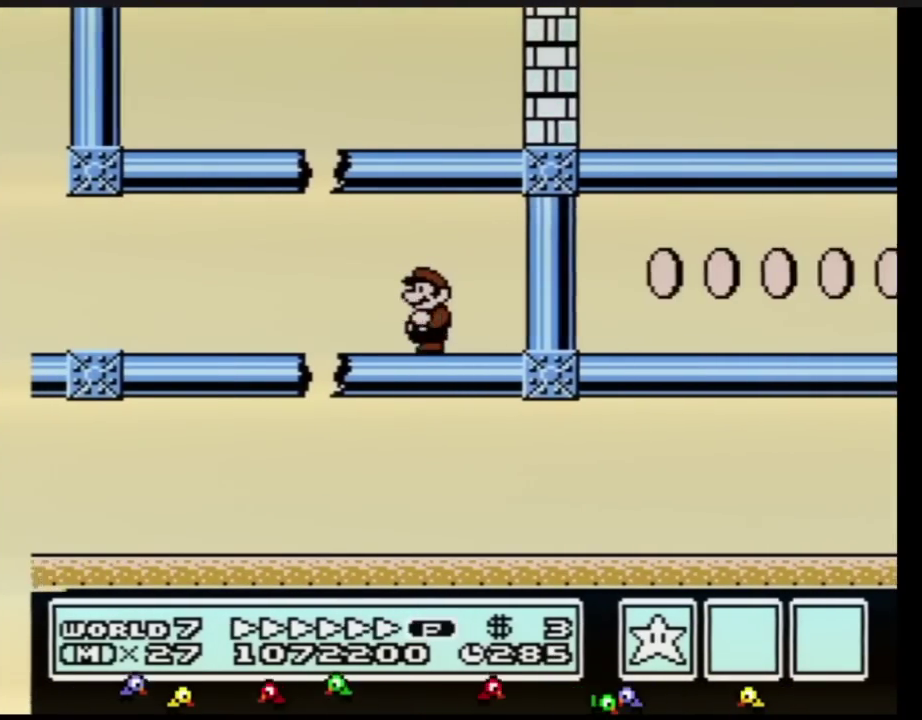
{"buttons": ["A", "B", "DPAD_RIGHT"], "events": [[16, "DPAD_UP", "down"], [183, "DPAD_UP", "up"], [217, "A", "down"], [217, "DPAD_UP", "down"], [367, "DPAD_LEFT", "up"], [433, "DPAD_RIGHT", "down"], [433, "DPAD_UP", "up"]]}
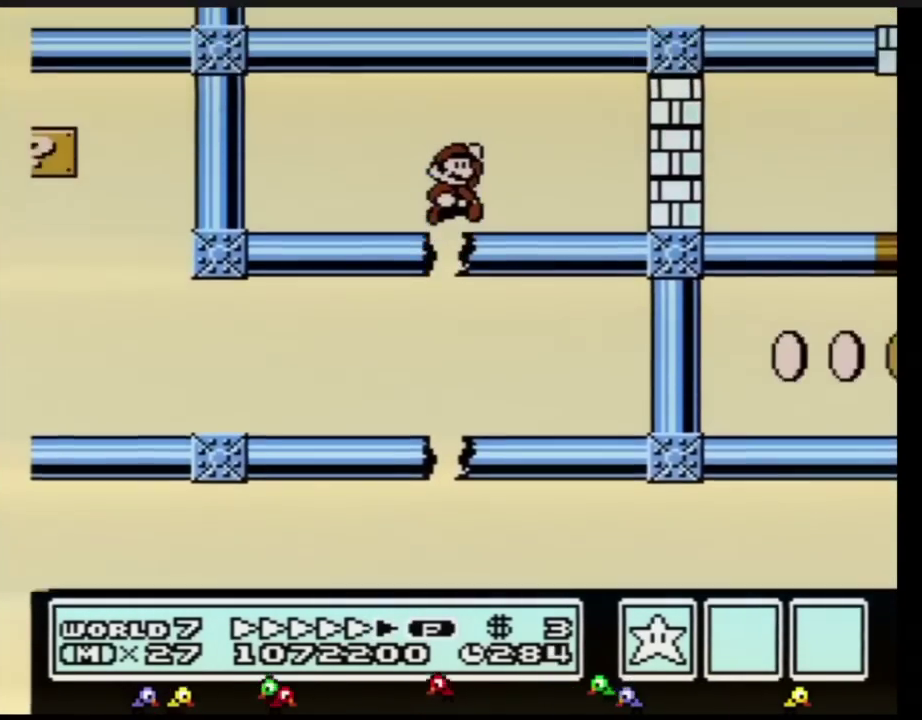
{"buttons": ["B", "DPAD_RIGHT"], "events": [[134, "A", "up"]]}
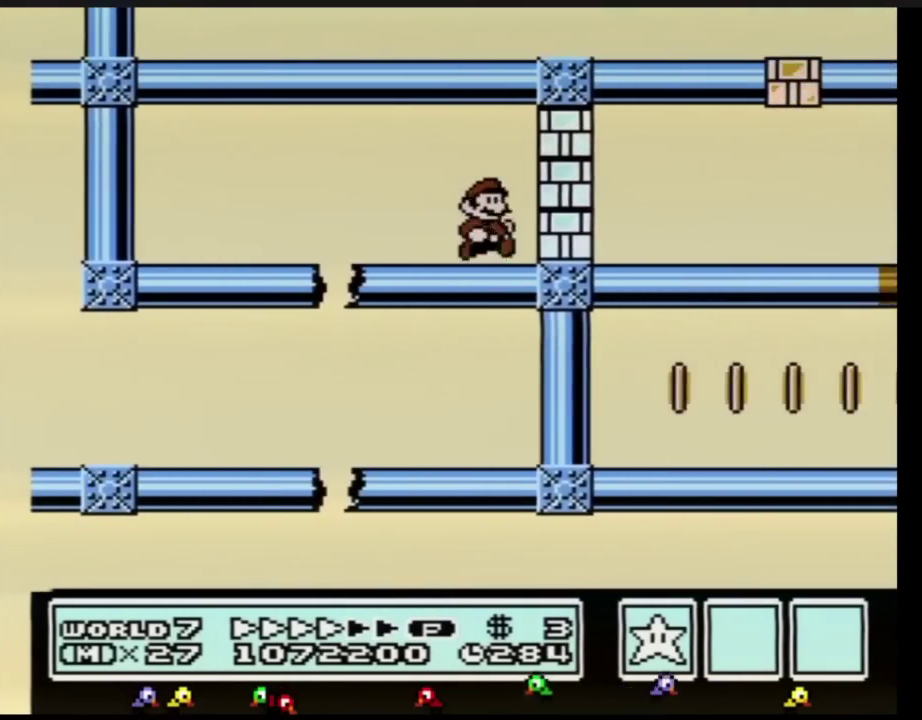
{"buttons": ["B", "DPAD_RIGHT"], "events": [[83, "B", "up"], [150, "A", "down"], [166, "B", "down"], [200, "A", "up"], [233, "B", "up"], [300, "B", "down"], [350, "B", "up"], [383, "B", "down"]]}
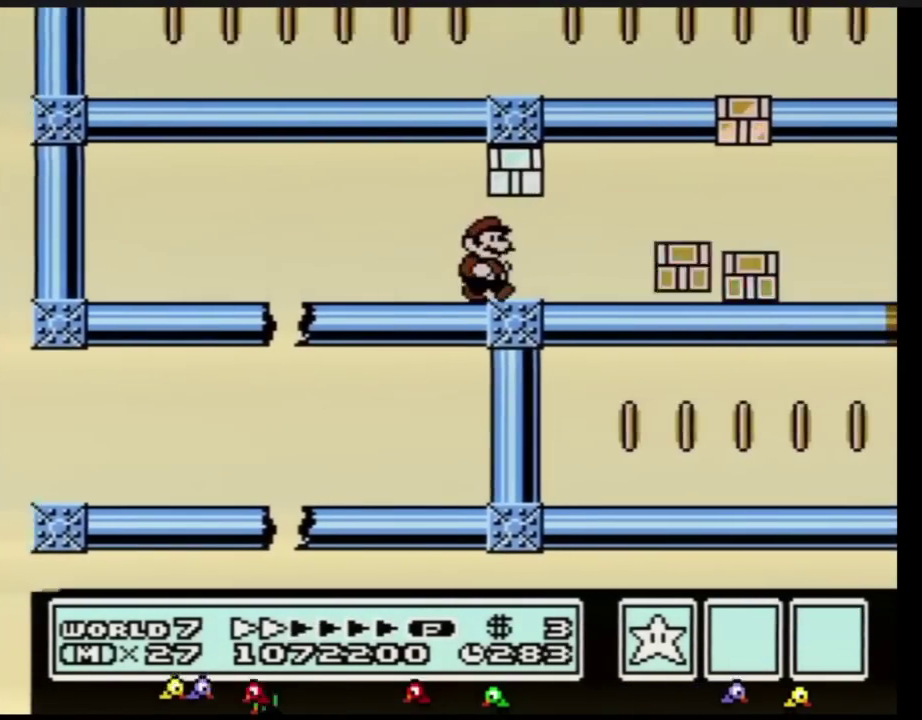
{"buttons": ["B", "DPAD_RIGHT"]}
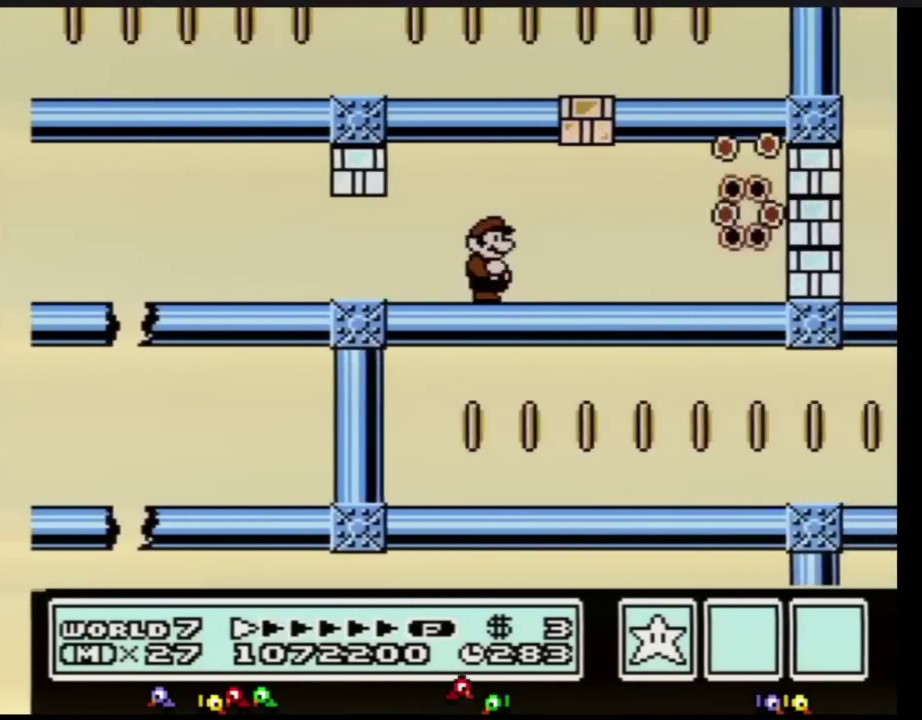
{"buttons": ["B", "DPAD_RIGHT"]}
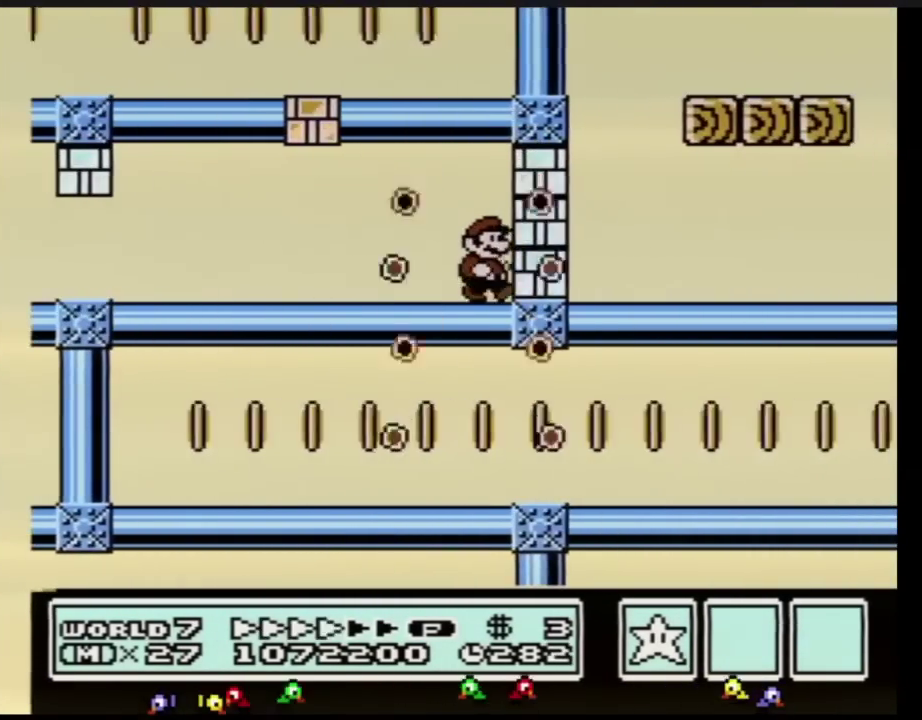
{"buttons": ["B", "DPAD_RIGHT"], "events": [[100, "B", "up"], [134, "A", "down"], [134, "B", "down"], [167, "A", "up"], [167, "B", "up"], [234, "B", "down"], [300, "B", "up"], [334, "B", "down"]]}
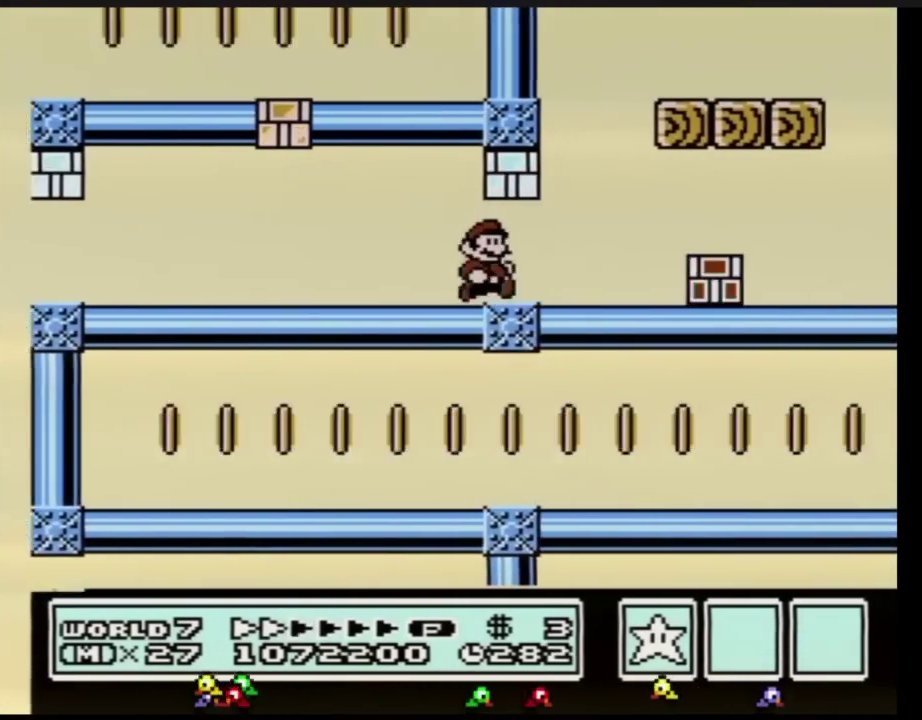
{"buttons": ["A", "B", "DPAD_RIGHT"], "events": [[300, "A", "down"], [350, "DPAD_LEFT", "down"], [350, "DPAD_RIGHT", "up"], [450, "DPAD_UP", "down"], [483, "DPAD_LEFT", "up"], [483, "DPAD_RIGHT", "down"], [483, "DPAD_UP", "up"]]}
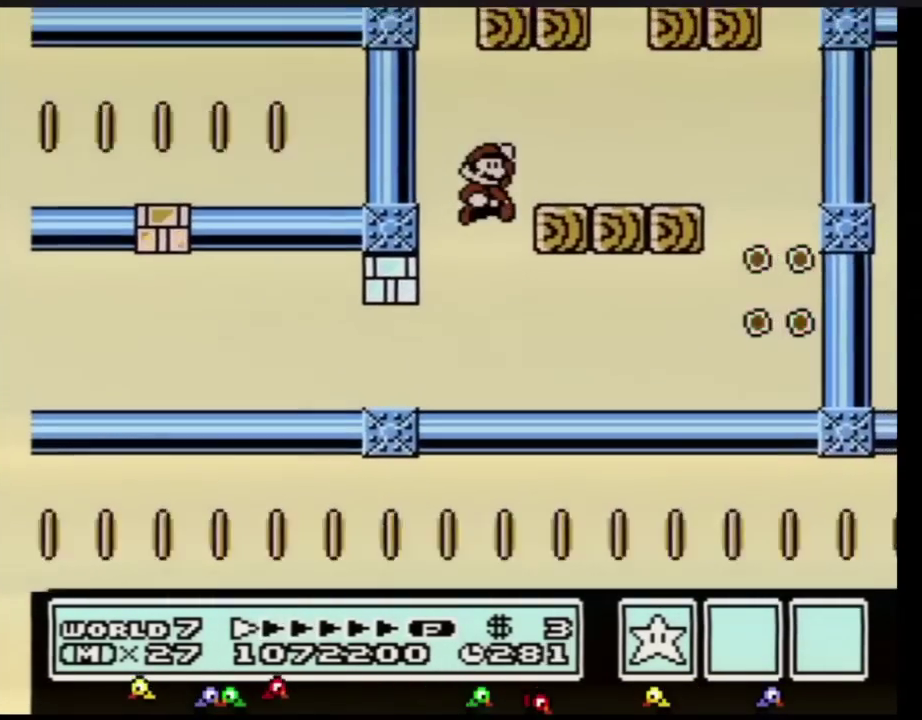
{"buttons": ["A", "B", "DPAD_UP", "DPAD_LEFT"], "events": [[134, "A", "up"], [367, "DPAD_DOWN", "down"], [367, "DPAD_LEFT", "down"], [367, "DPAD_RIGHT", "up"], [401, "A", "down"], [401, "DPAD_DOWN", "up"], [484, "DPAD_UP", "down"]]}
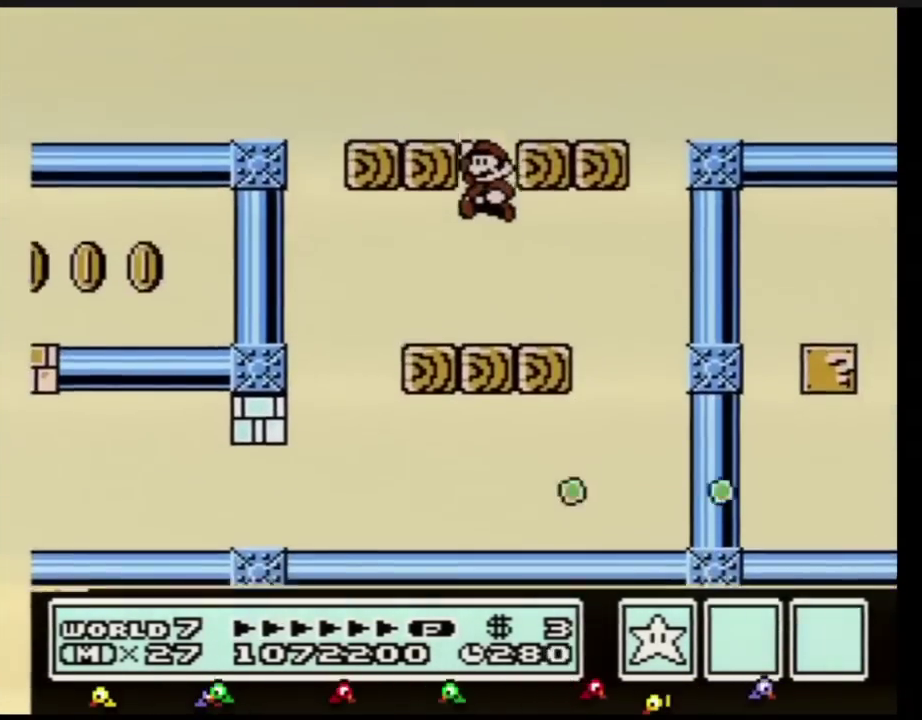
{"buttons": ["B", "DPAD_RIGHT"], "events": [[50, "DPAD_UP", "up"], [116, "DPAD_UP", "down"], [133, "DPAD_LEFT", "up"], [133, "DPAD_RIGHT", "down"], [133, "DPAD_UP", "up"], [267, "A", "up"]]}